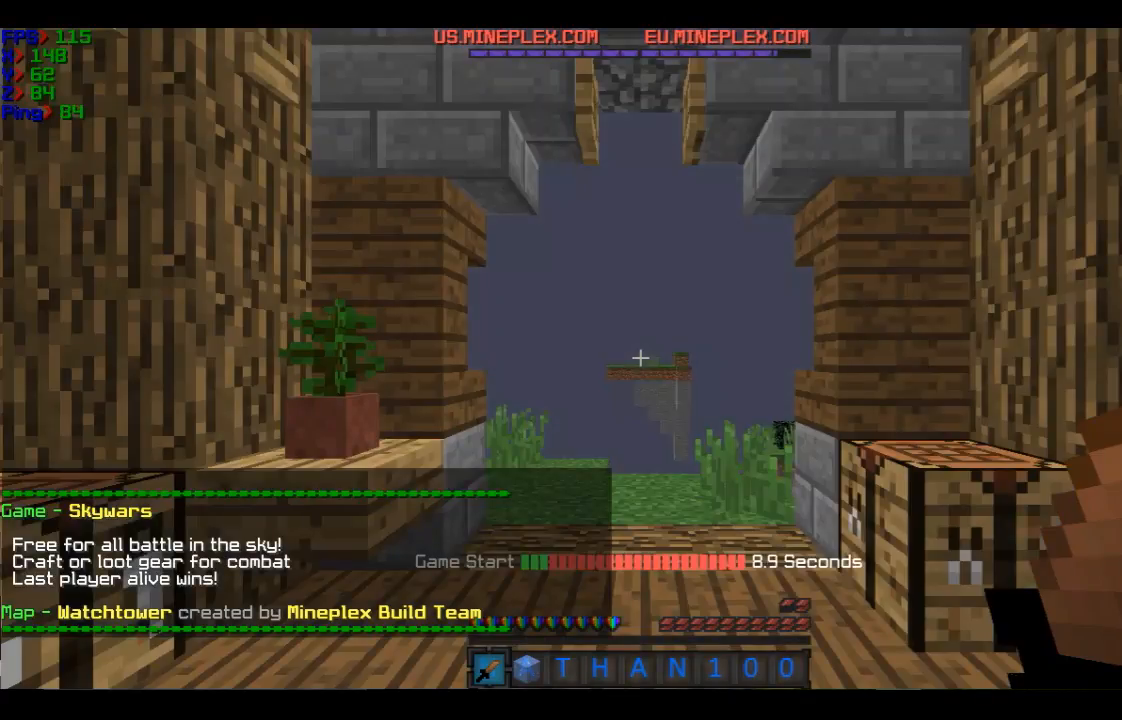
Gameplay with keyboard and mouse; each line is a JSON object with the keys and mouse buttons held at the frame after it. "events" lists presses ("down") and releases ("up") of "a", "d", "s", "w", "mouse_left" and "mouse_right" between this image and that frame as [ms after this image, input, new state], when the widget could be followed in between. "mouse_left", "mouse_right" = the "left", "right" buttons of the "mouse" list. No other keys are recorded. Fast repeated clicks can show as one long hold. Mouse movement is not recorded.
{"keys": [], "mouse": [], "events": []}
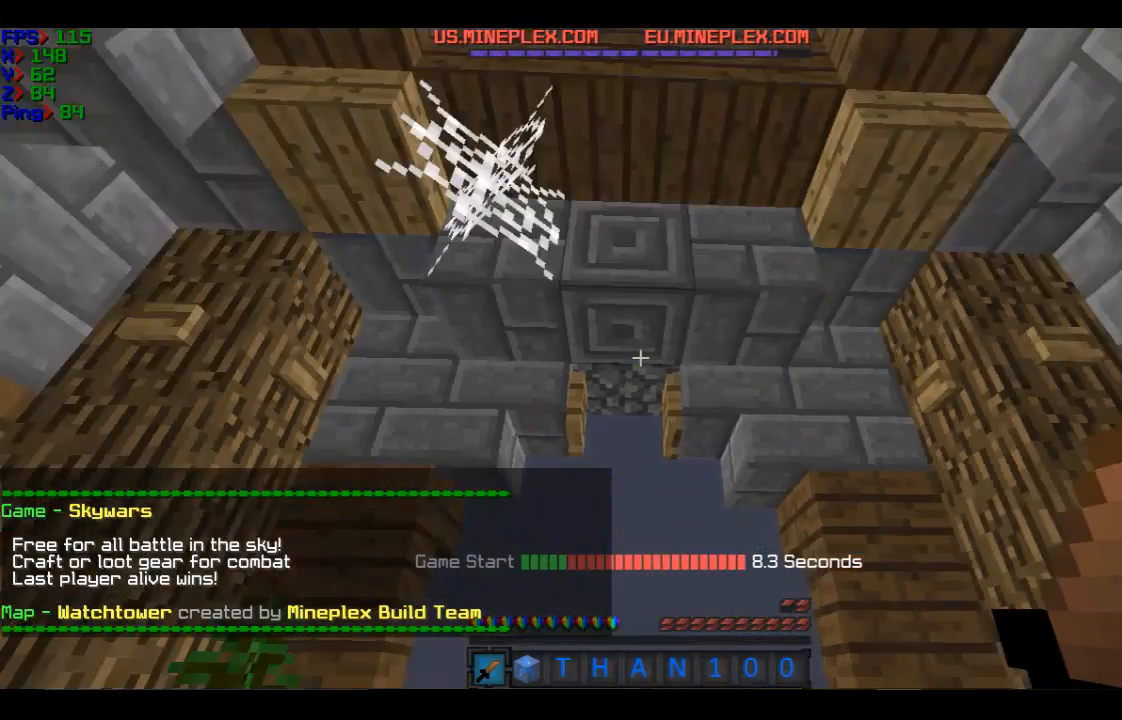
{"keys": [], "mouse": [], "events": []}
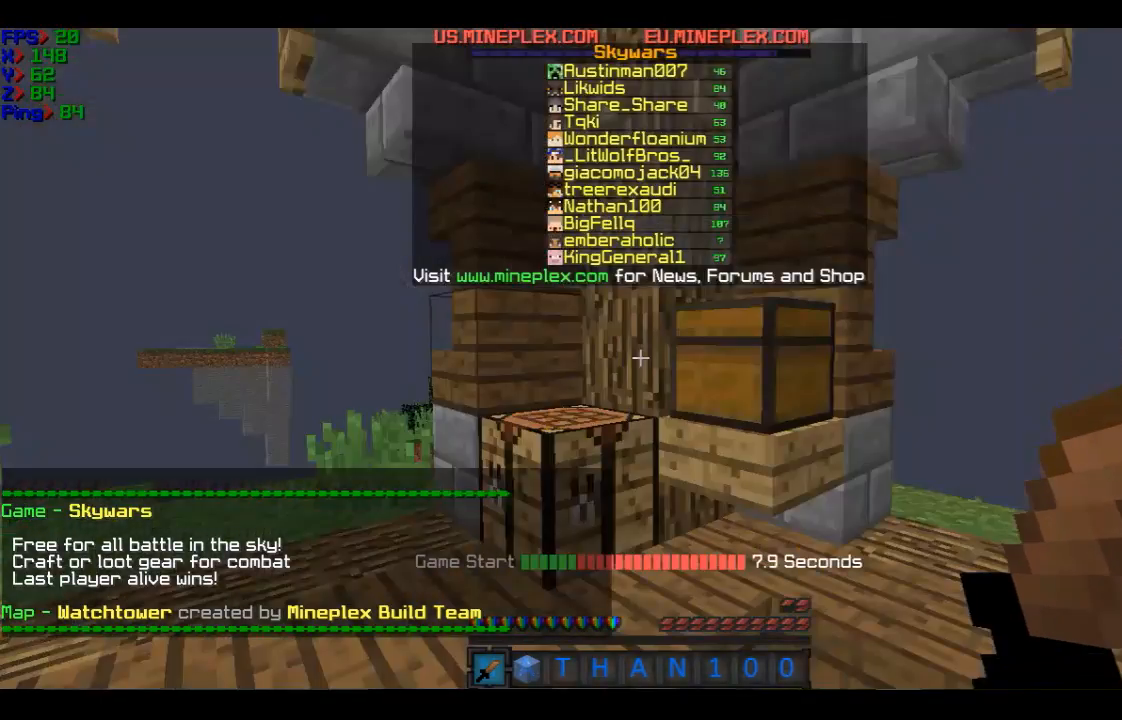
{"keys": [], "mouse": [], "events": []}
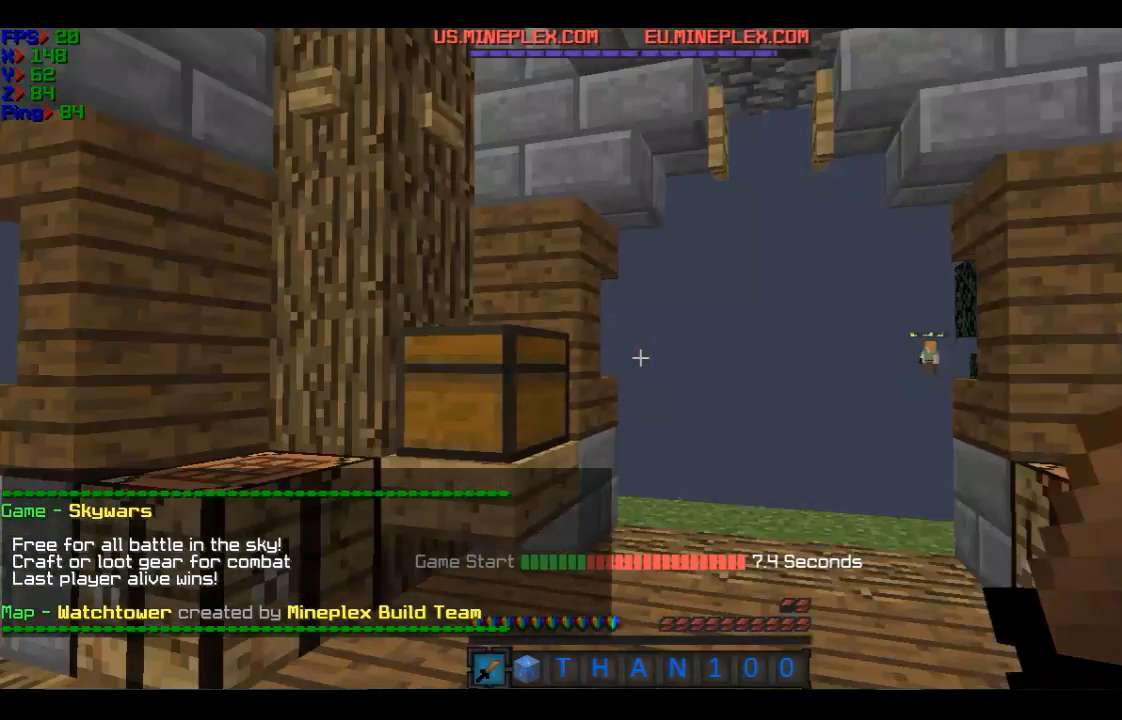
{"keys": [], "mouse": [], "events": []}
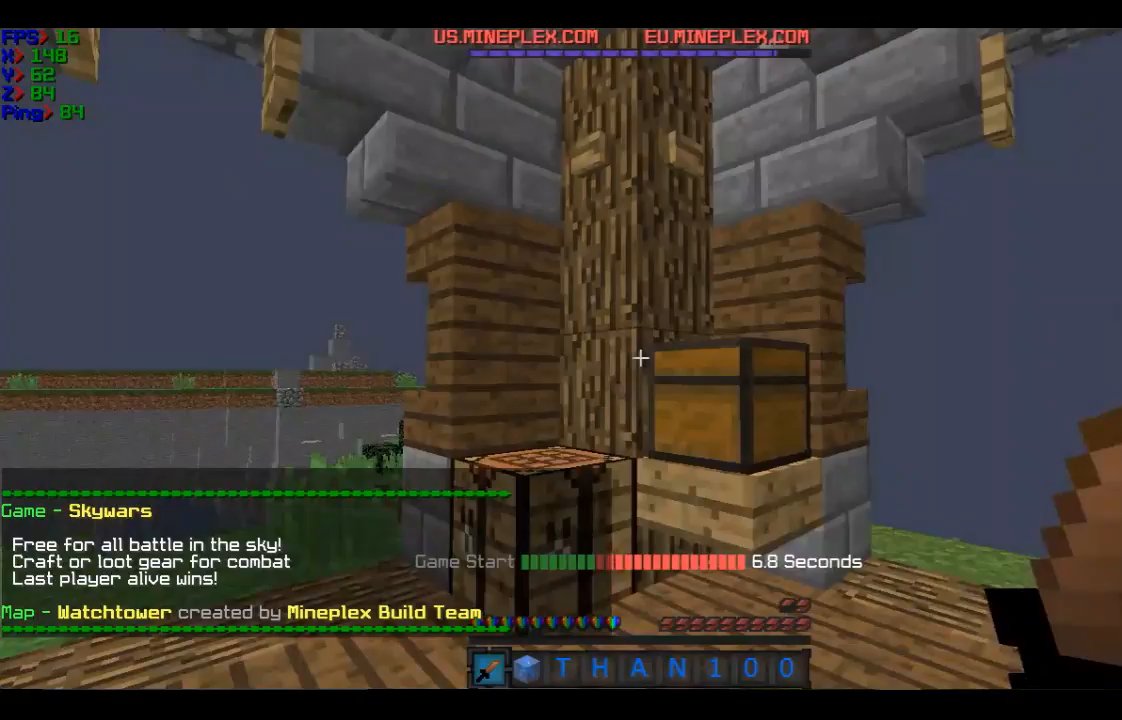
{"keys": [], "mouse": ["right"], "events": [[467, "mouse_right", "down"]]}
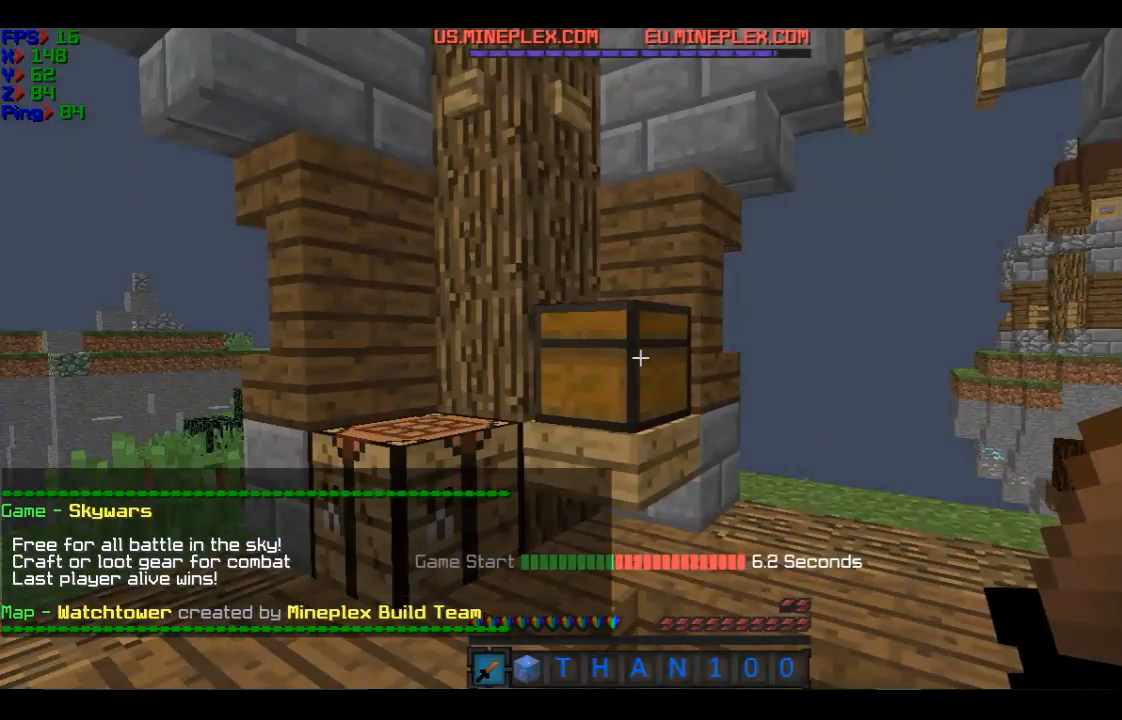
{"keys": [], "mouse": ["right"], "events": []}
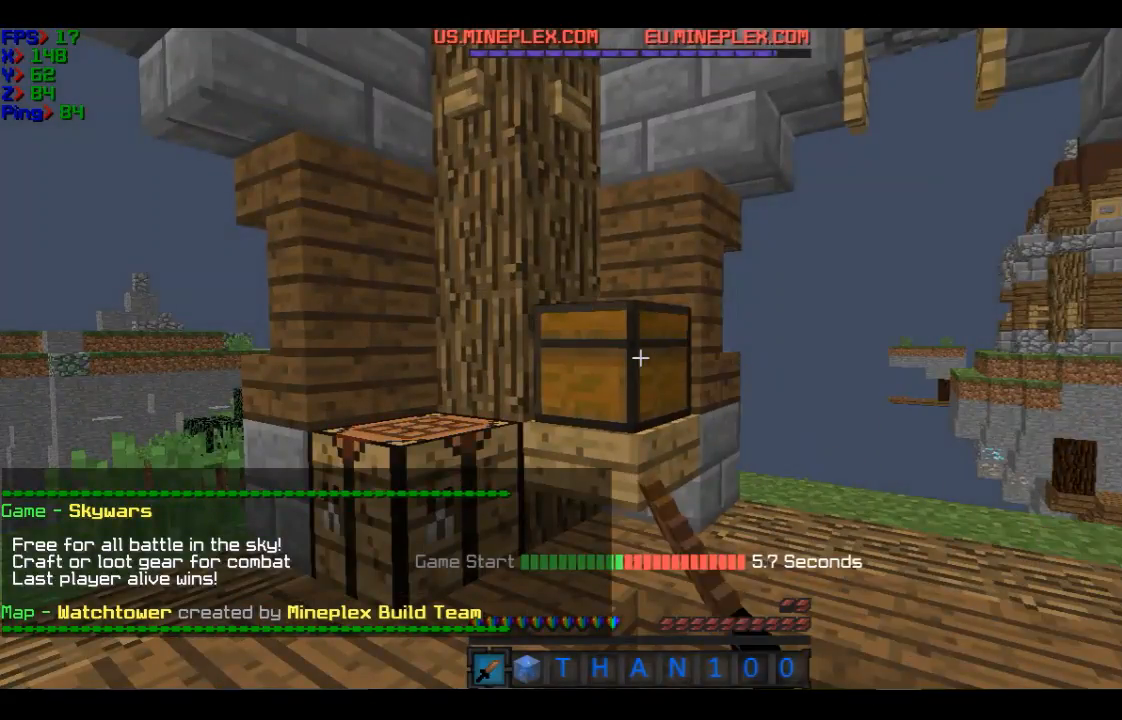
{"keys": [], "mouse": ["right"], "events": []}
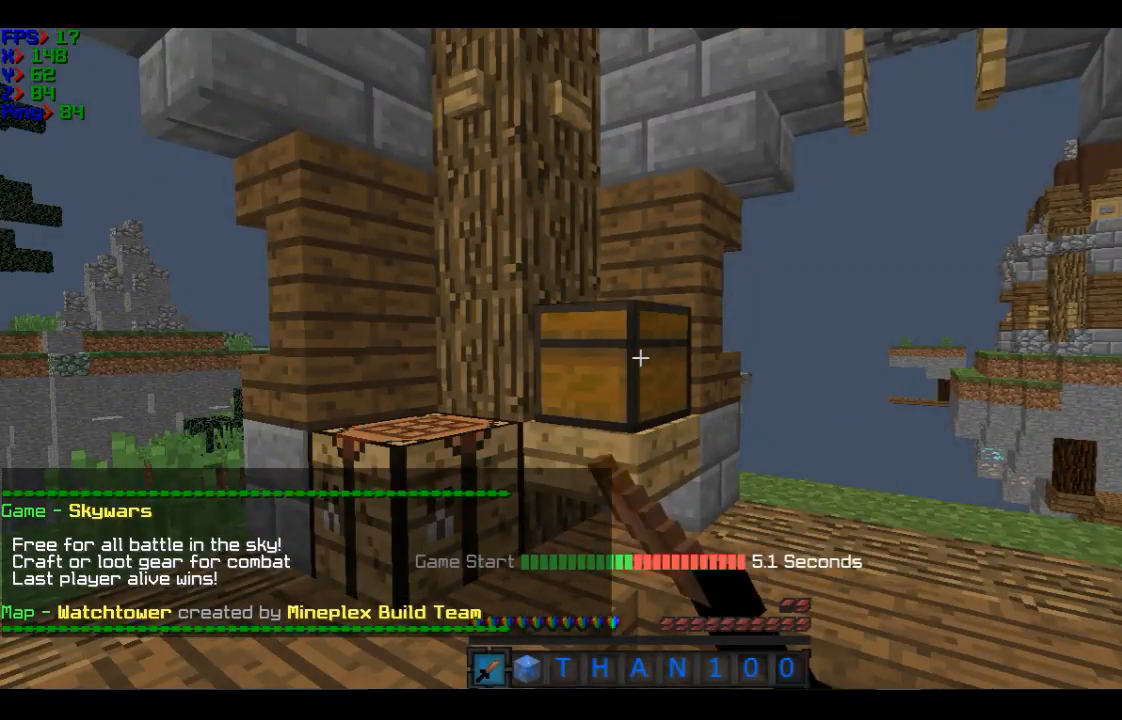
{"keys": [], "mouse": ["right"], "events": []}
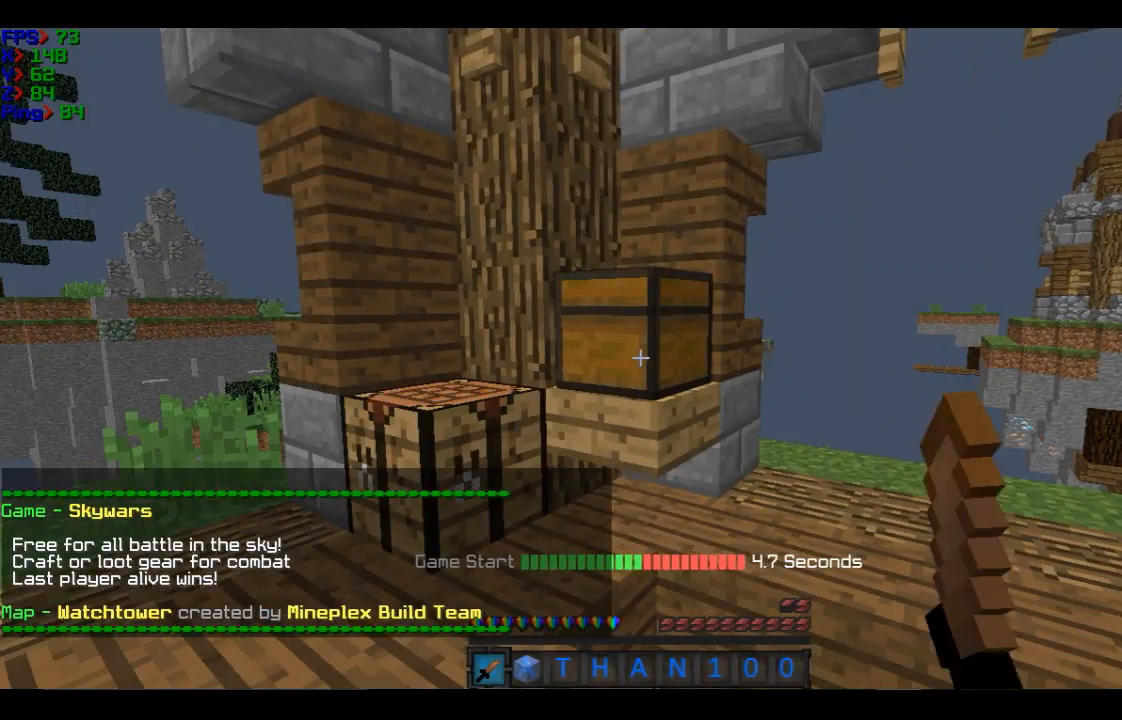
{"keys": [], "mouse": ["right"], "events": []}
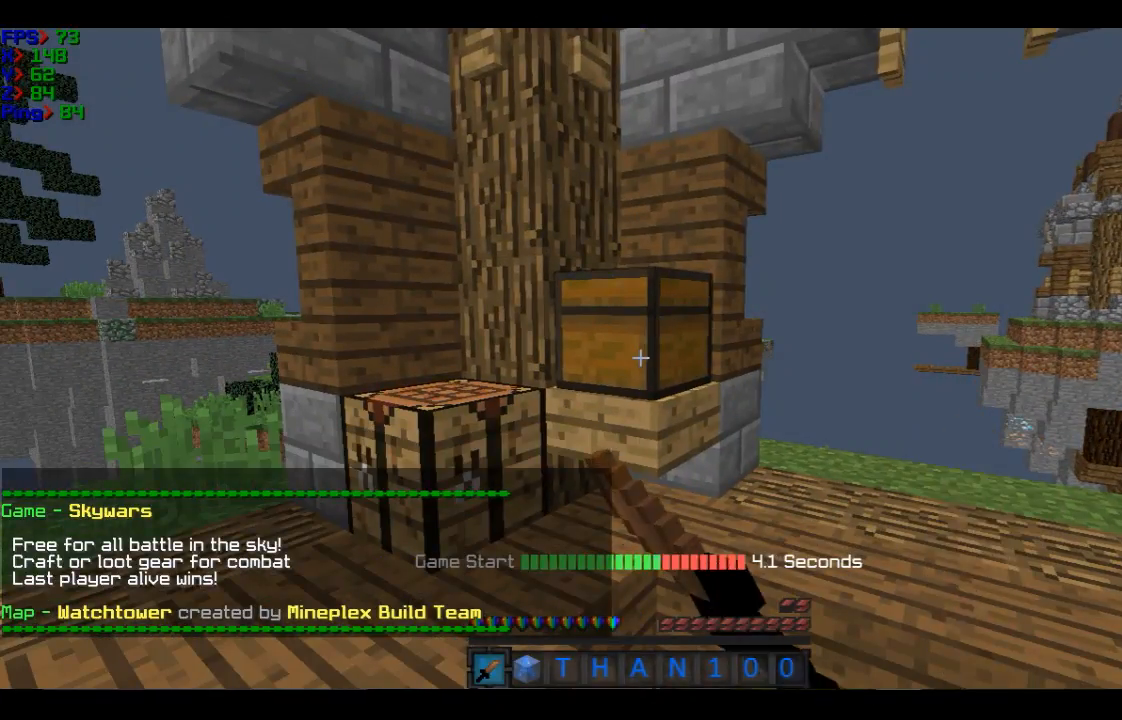
{"keys": [], "mouse": ["right"], "events": []}
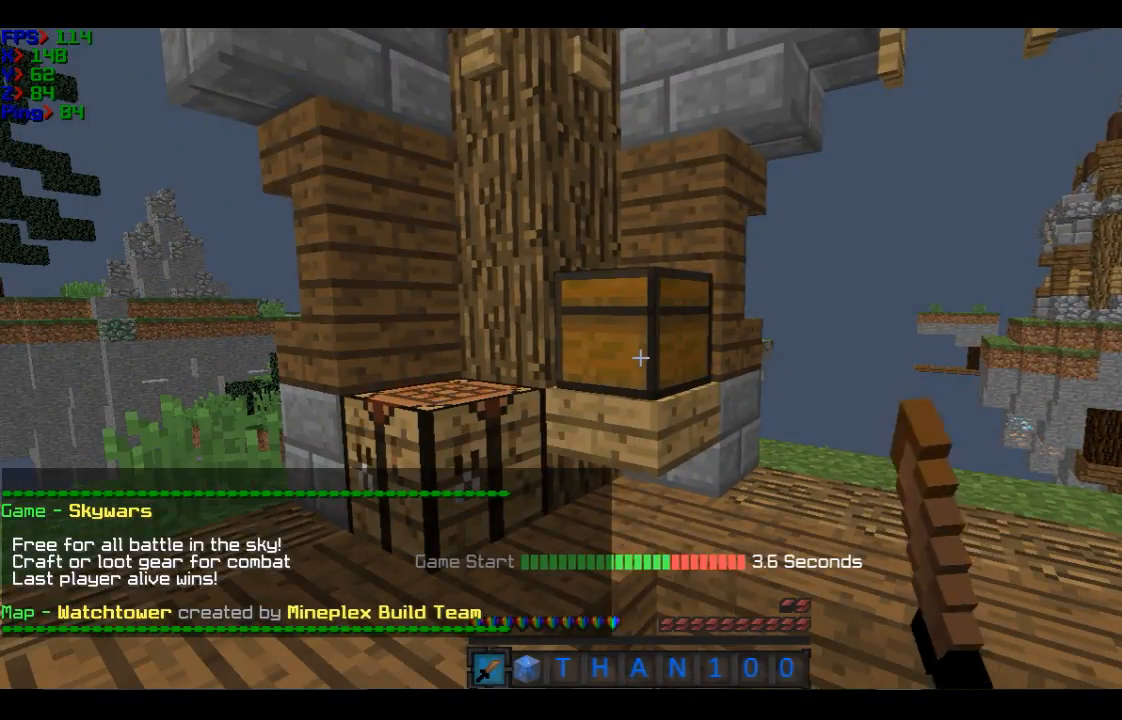
{"keys": [], "mouse": ["right"], "events": []}
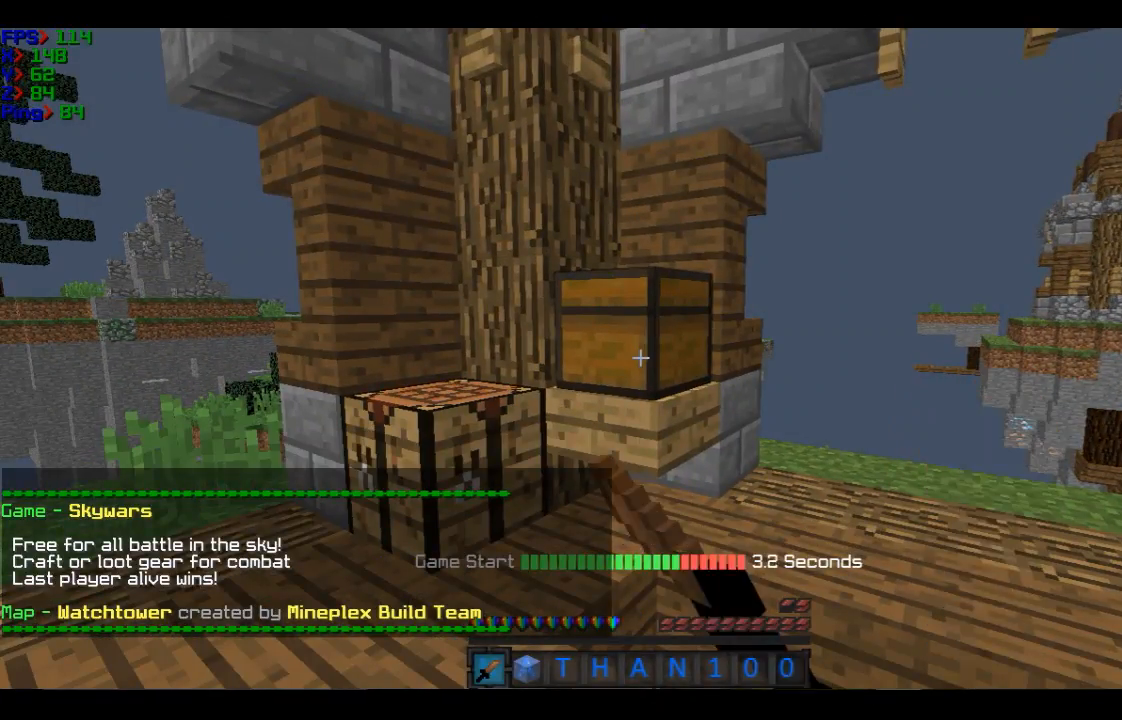
{"keys": [], "mouse": ["right"], "events": []}
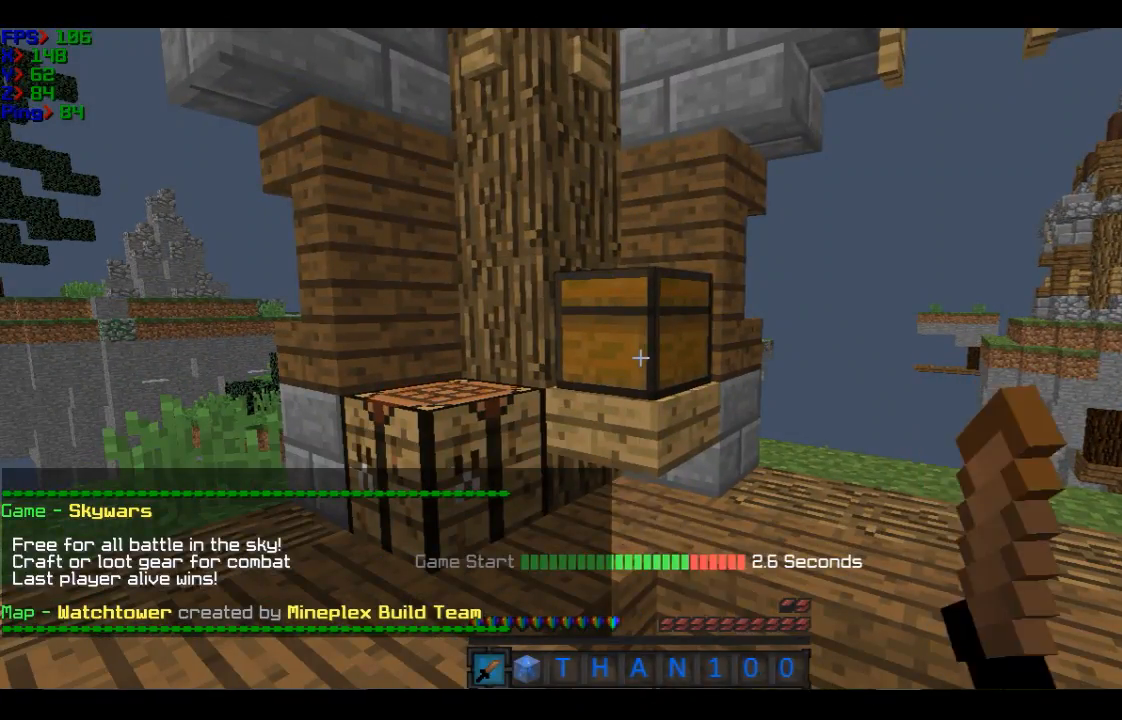
{"keys": [], "mouse": ["right"], "events": []}
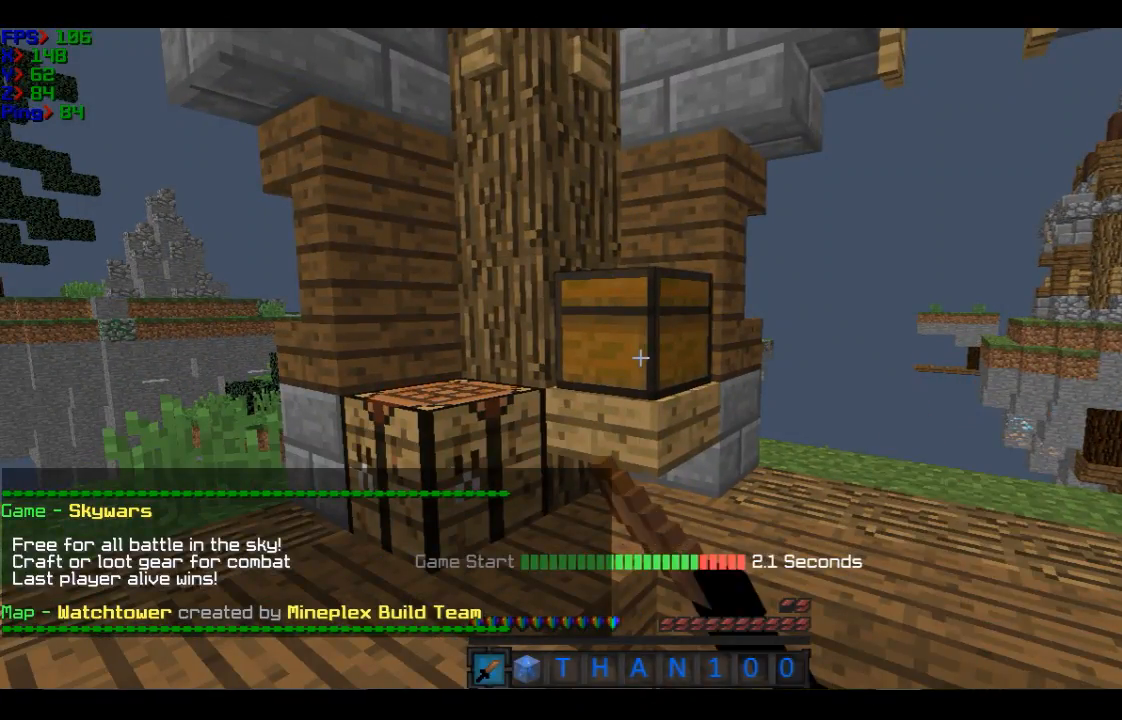
{"keys": [], "mouse": ["right"], "events": []}
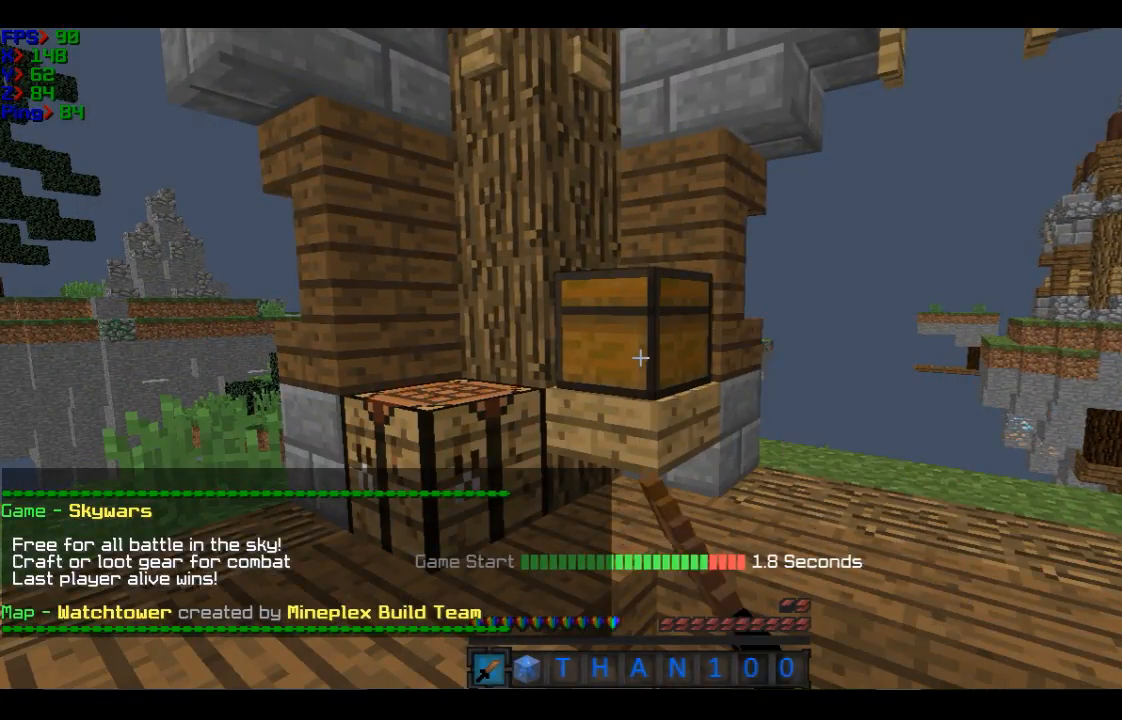
{"keys": [], "mouse": ["right"], "events": []}
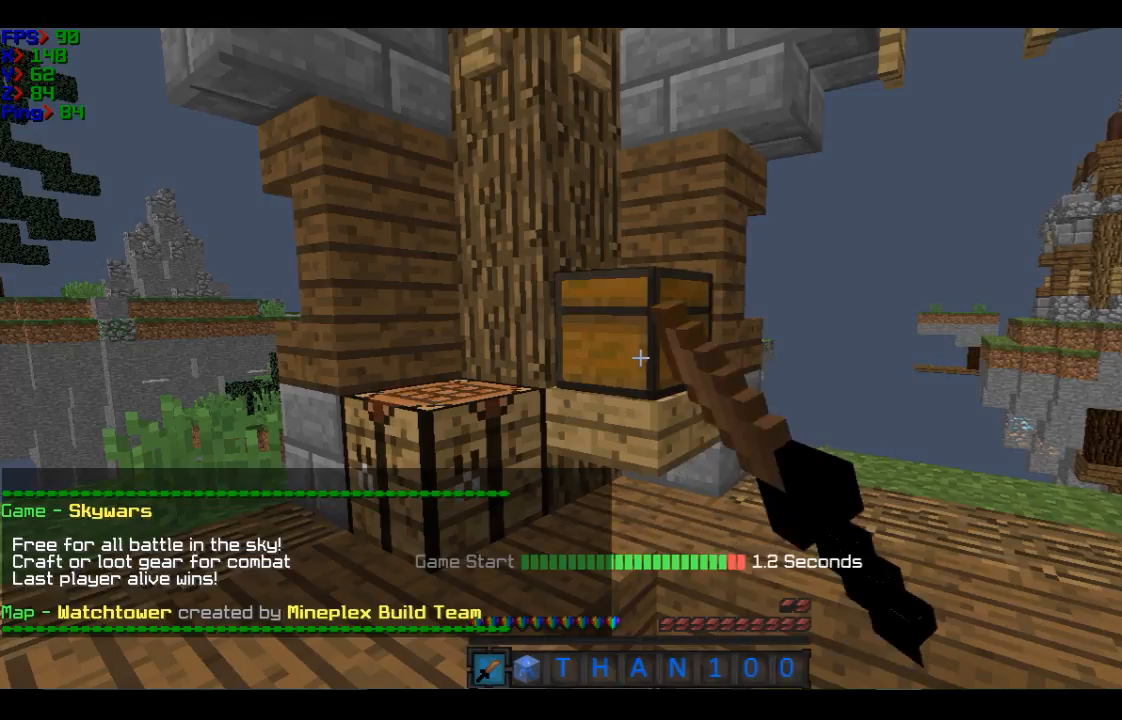
{"keys": [], "mouse": ["right"], "events": []}
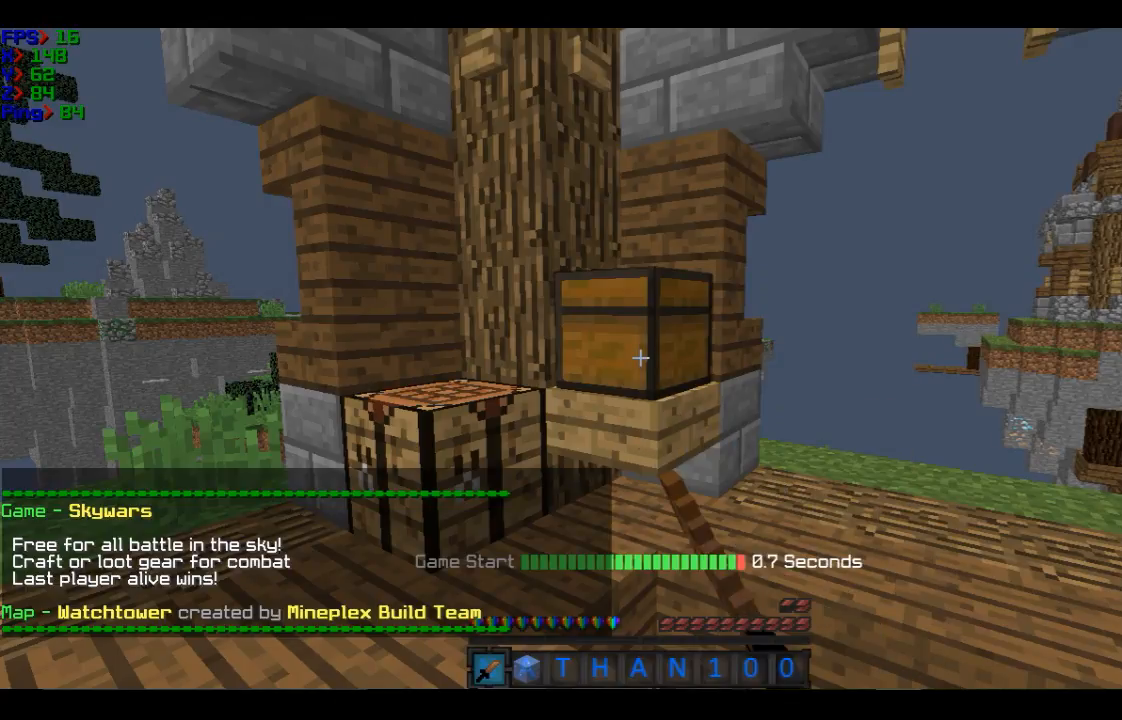
{"keys": [], "mouse": ["right"], "events": []}